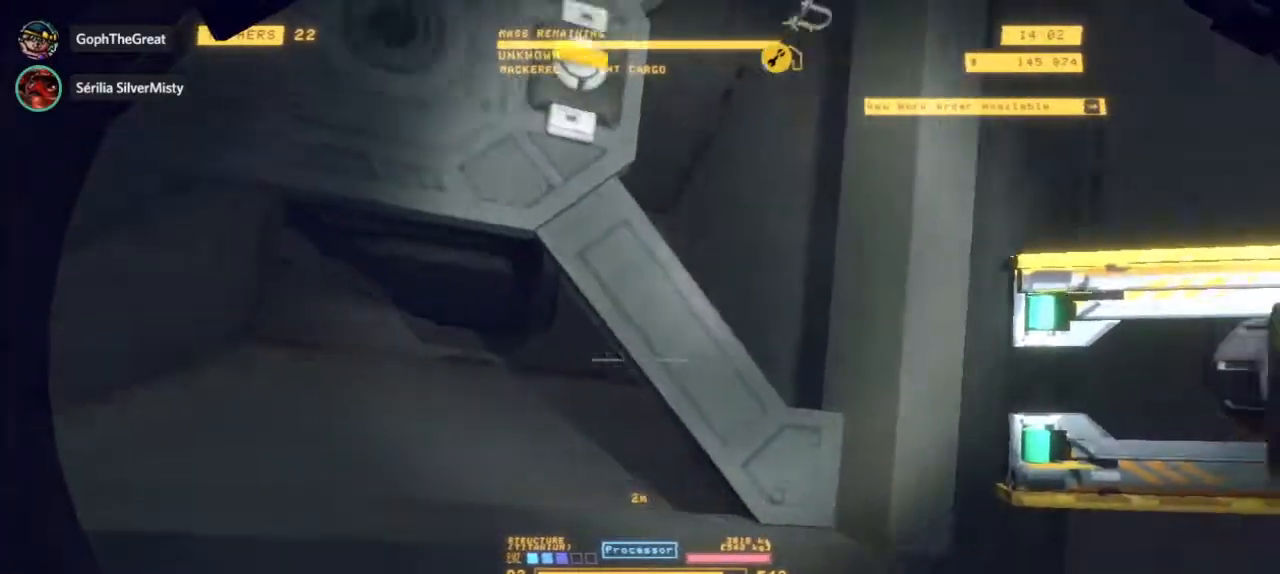
Gameplay with keyboard and mouse; each line is a JSON object with the keys and mouse buttons held at the frame after it. "events" lists presses ("down") and releases ("up") of "mouse_left", "mouse_right", "mouse_mb4" and "mouse_mb5" between this image and that frame as [ms after this image, input, new state], when the widget could be followed in between. "mouse_left", "mouse_right", "mouse_mb4", "mouse_mb5" = the "left", "right", "mb4", "mb5" buttons of the "mouse" list. No other keys are recorded. Mouse movement is not recorded. Not read: mouse_wheel.
{"keys": [], "mouse": [], "events": [[100, "mouse_right", "up"]]}
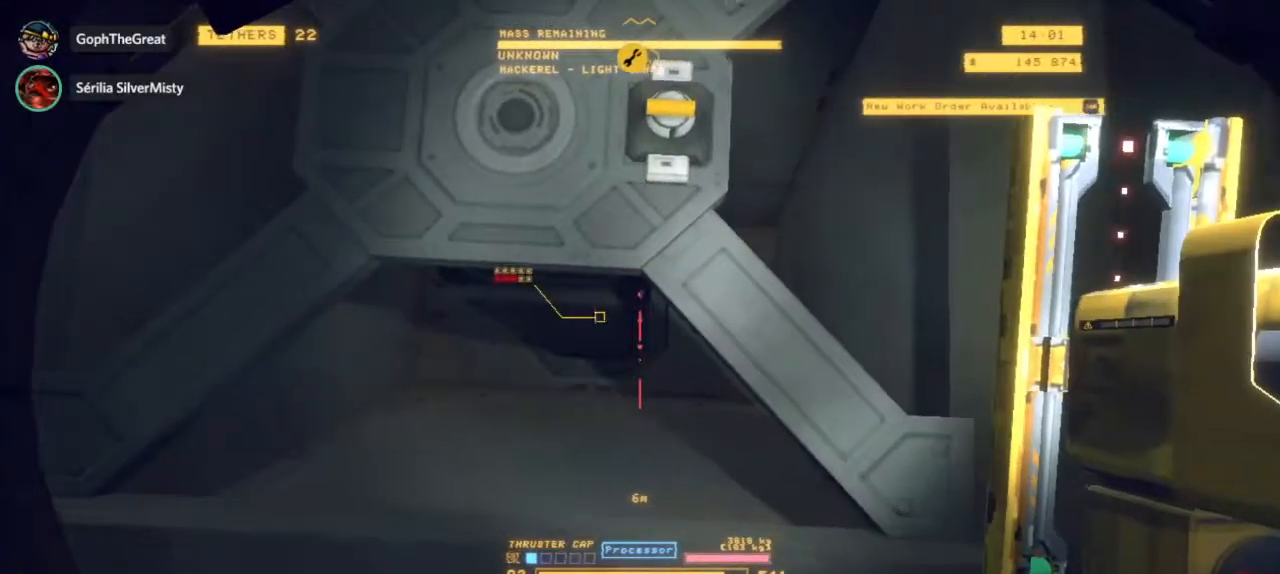
{"keys": [], "mouse": [], "events": []}
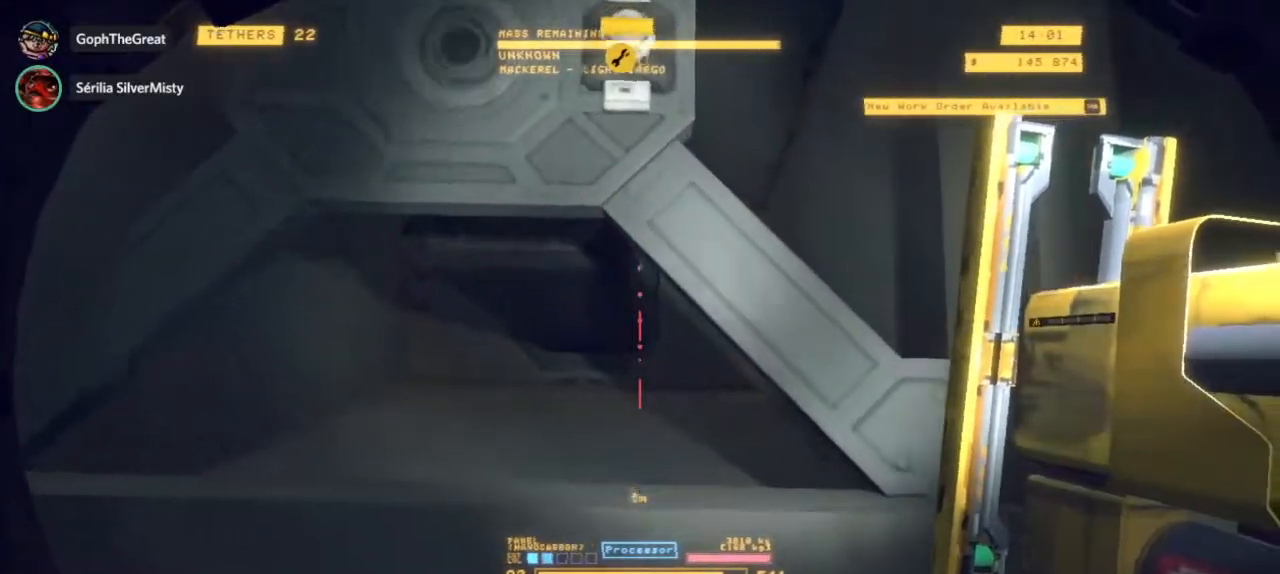
{"keys": [], "mouse": [], "events": [[317, "mouse_left", "down"], [433, "mouse_left", "up"]]}
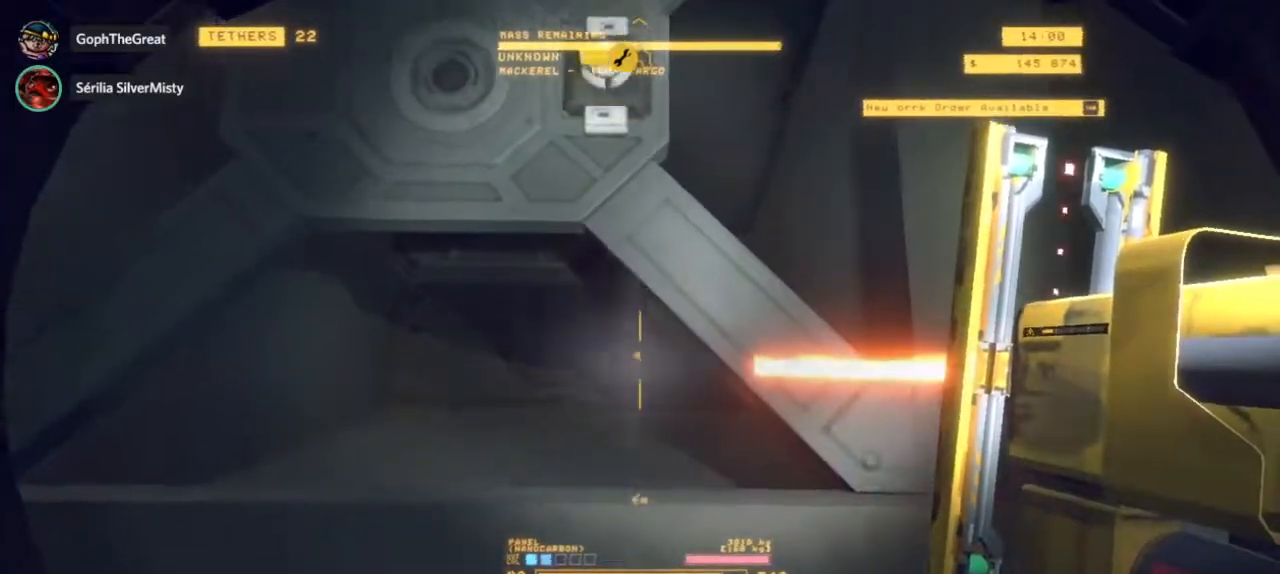
{"keys": [], "mouse": [], "events": []}
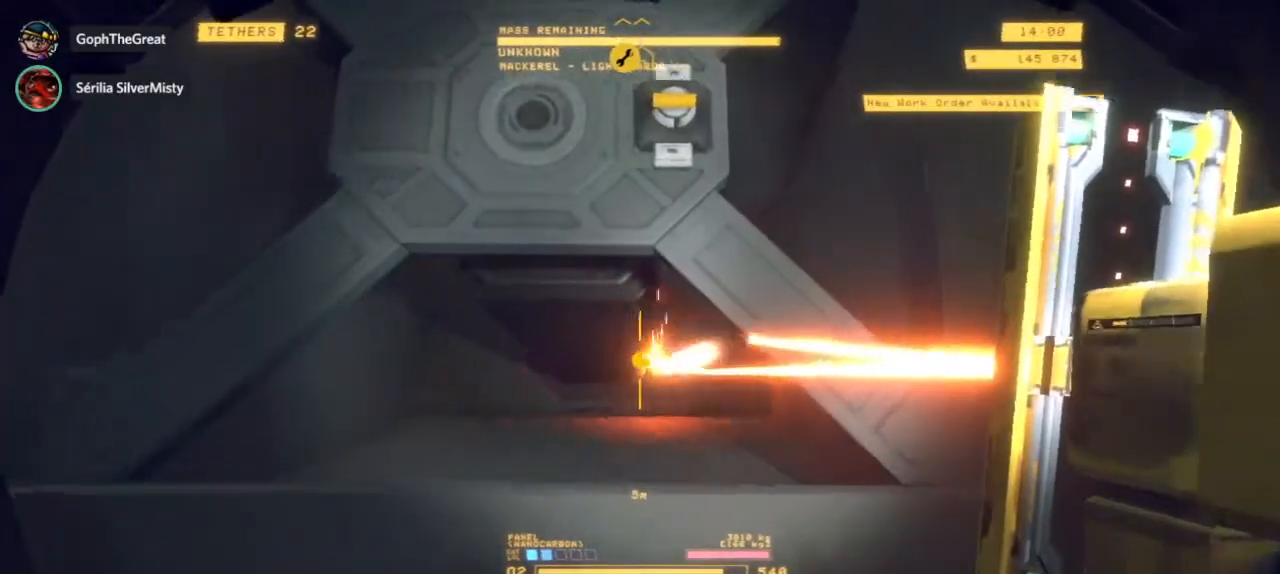
{"keys": [], "mouse": [], "events": []}
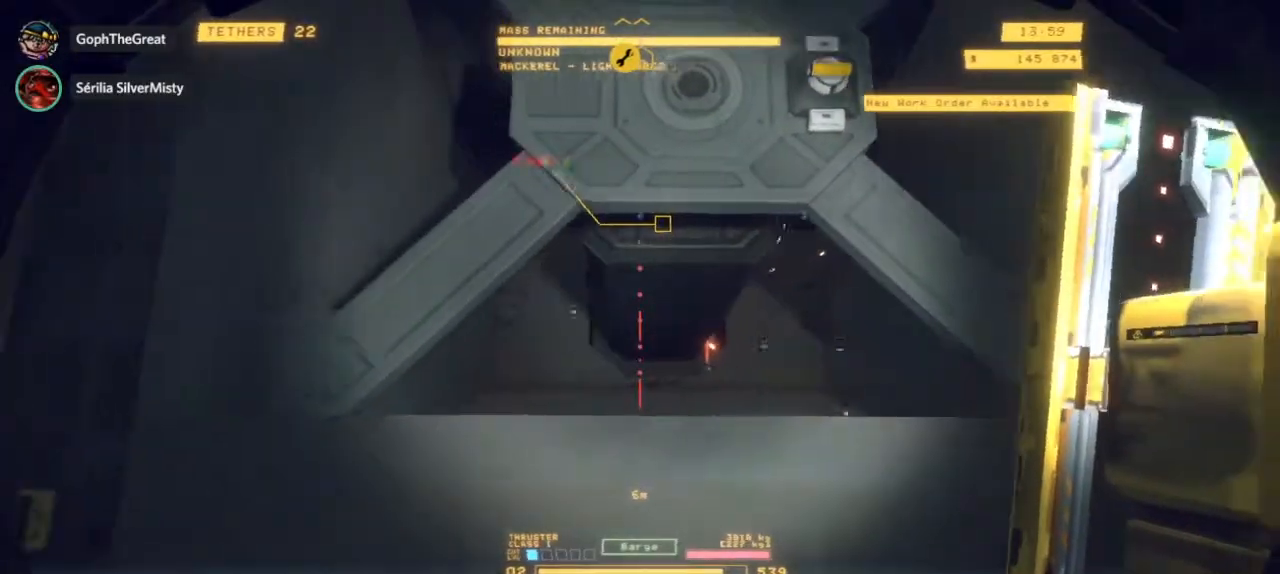
{"keys": [], "mouse": [], "events": []}
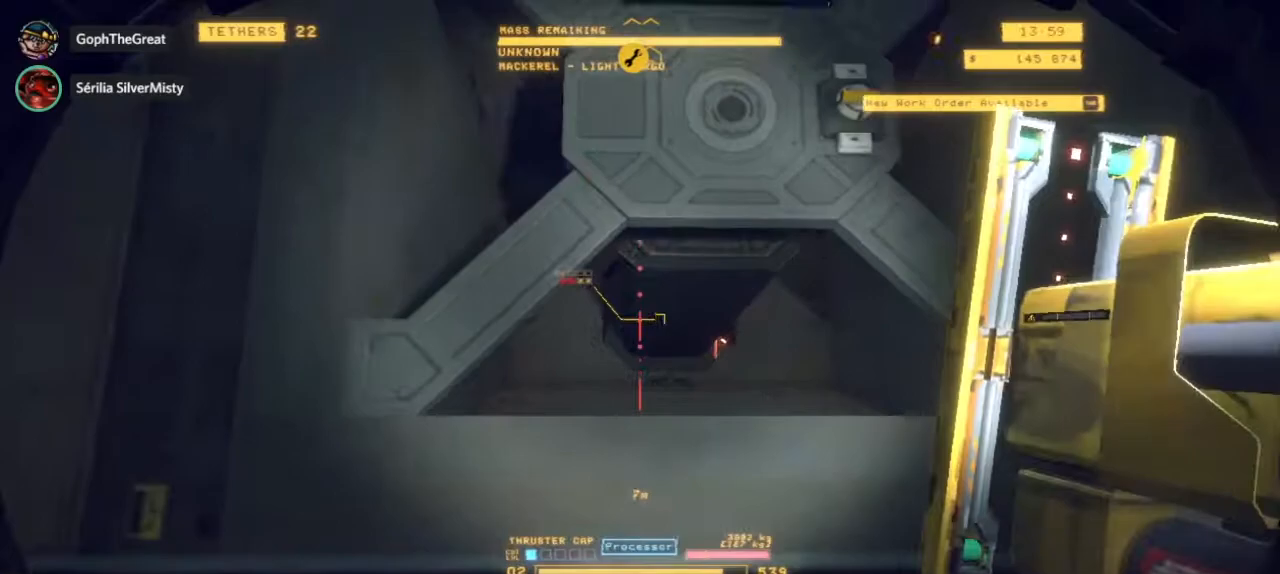
{"keys": [], "mouse": [], "events": []}
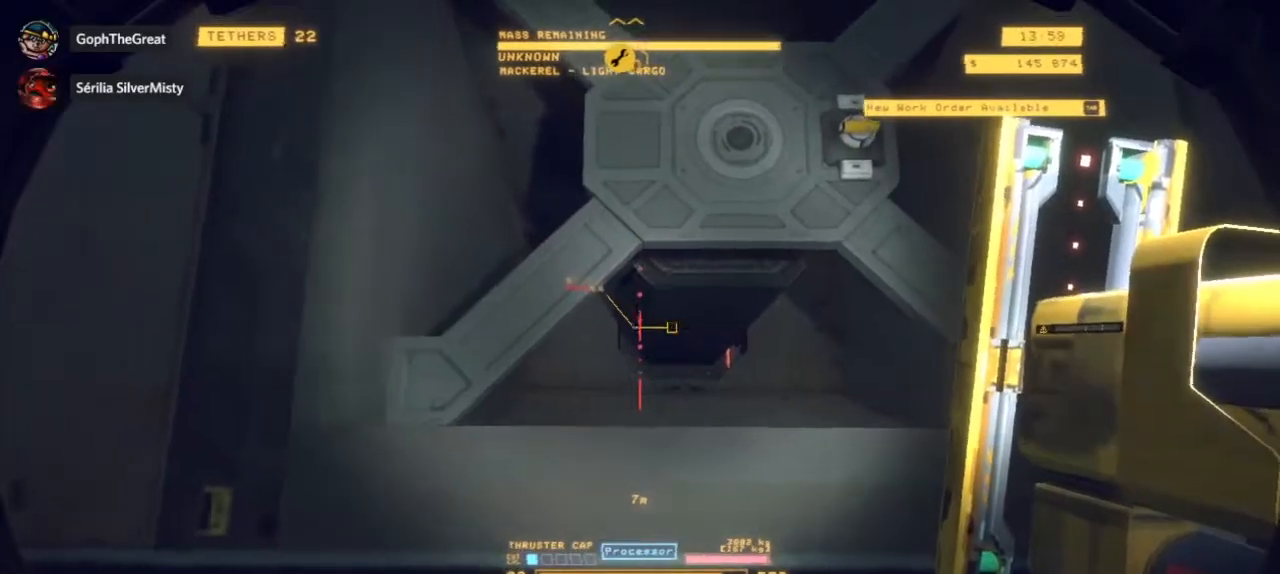
{"keys": [], "mouse": [], "events": [[283, "mouse_left", "down"], [383, "mouse_left", "up"]]}
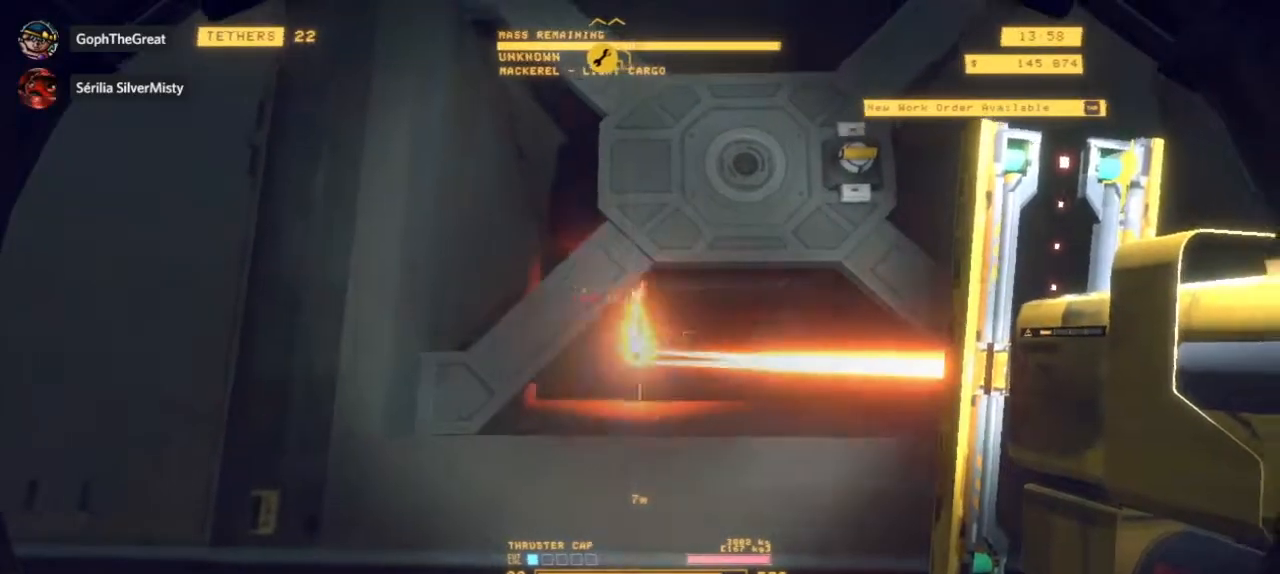
{"keys": [], "mouse": [], "events": []}
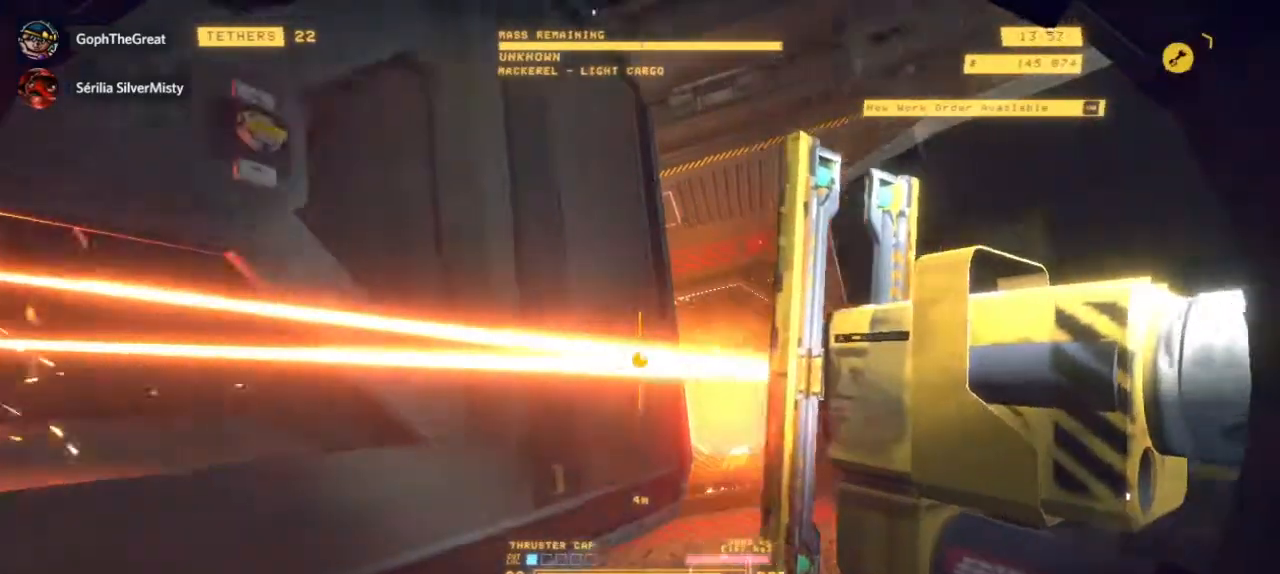
{"keys": [], "mouse": [], "events": []}
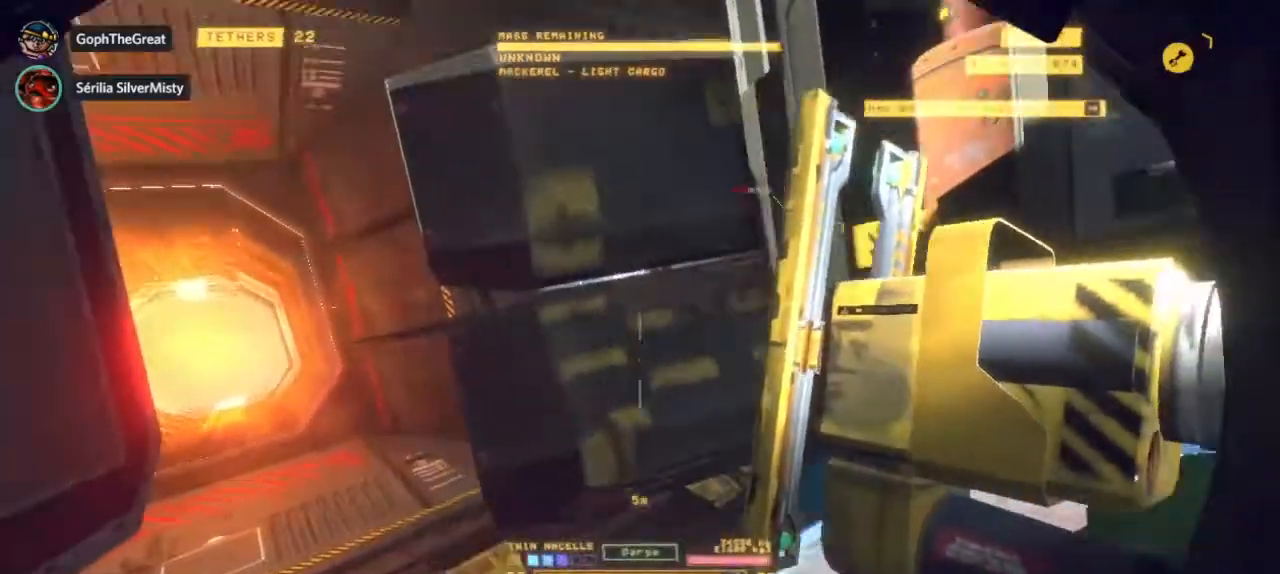
{"keys": [], "mouse": ["right"], "events": [[450, "mouse_right", "down"]]}
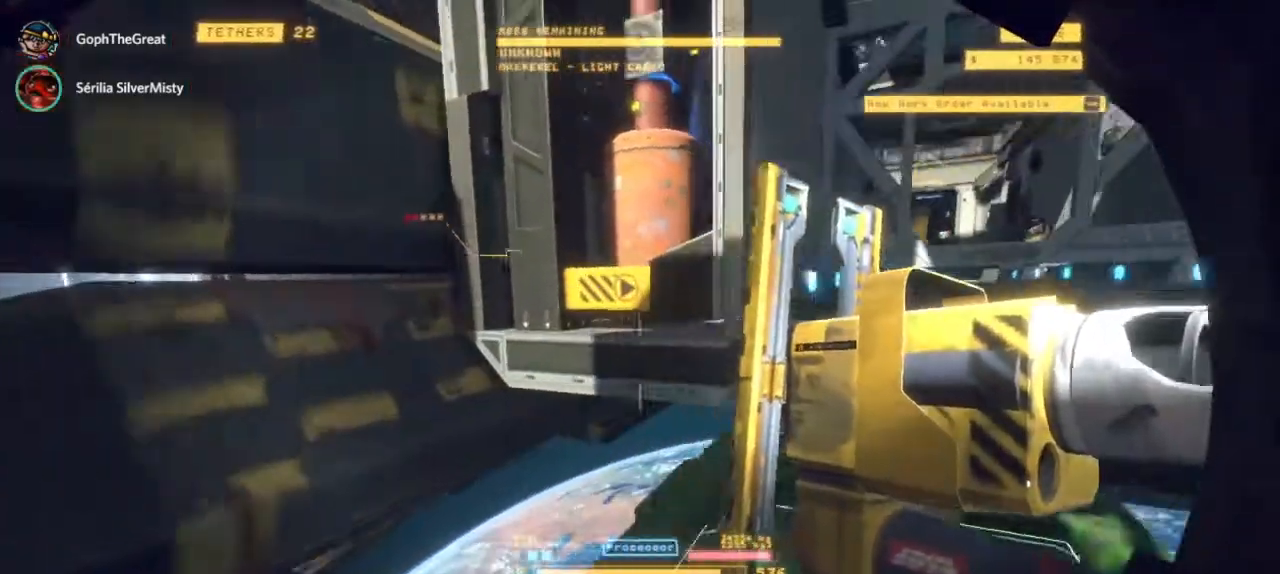
{"keys": [], "mouse": [], "events": [[33, "mouse_right", "up"]]}
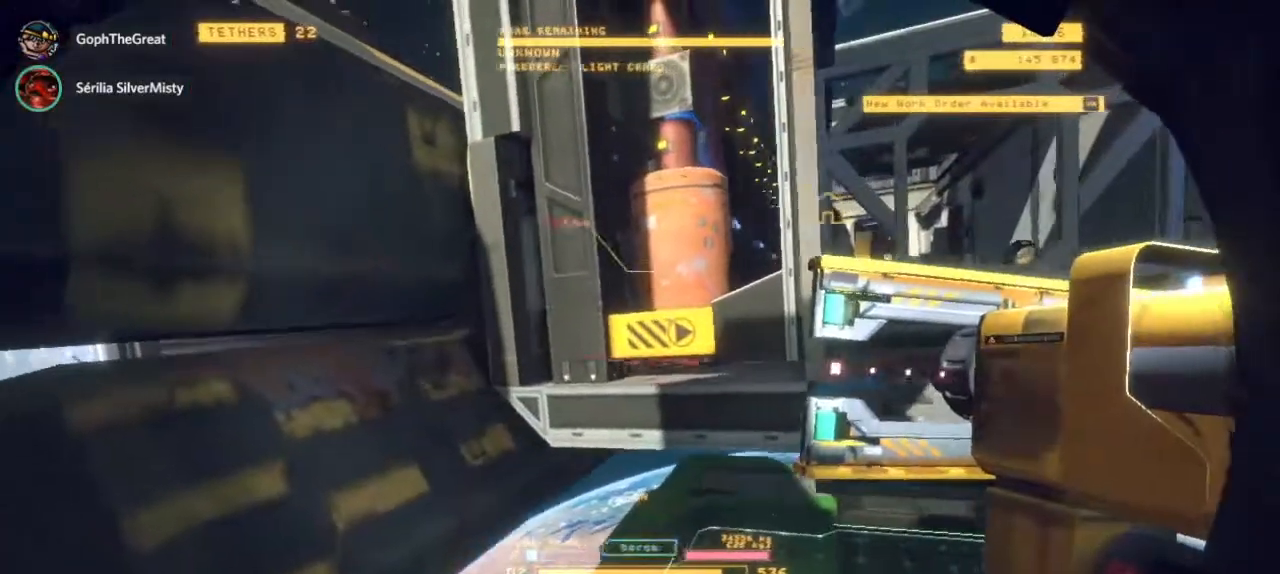
{"keys": [], "mouse": [], "events": []}
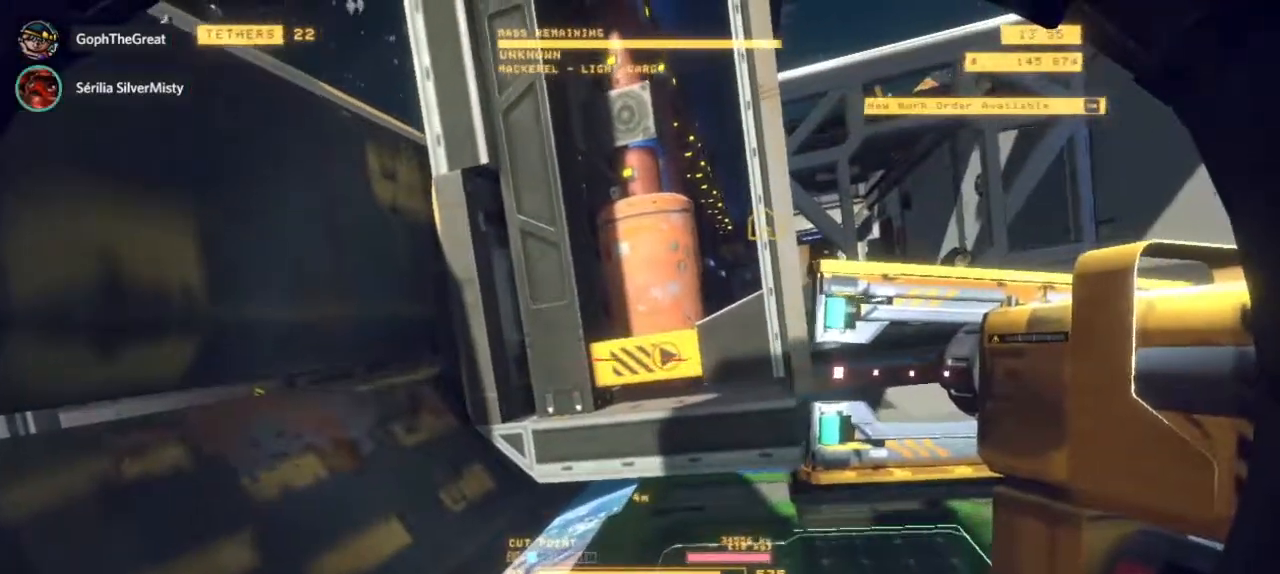
{"keys": [], "mouse": [], "events": [[33, "mouse_left", "down"], [100, "mouse_left", "up"]]}
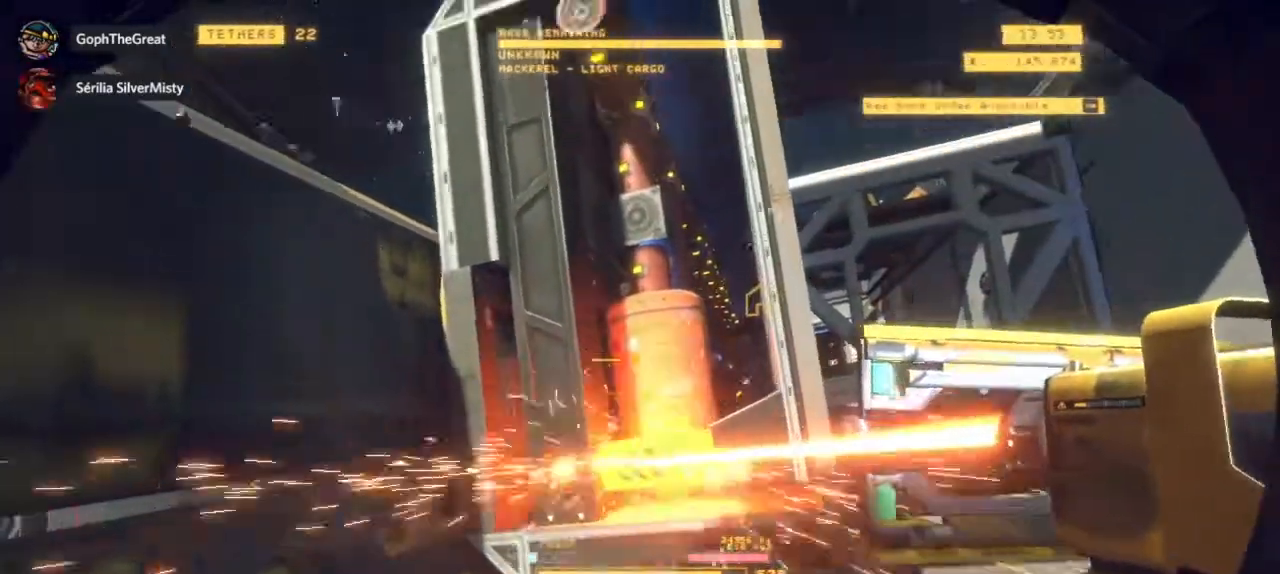
{"keys": [], "mouse": [], "events": []}
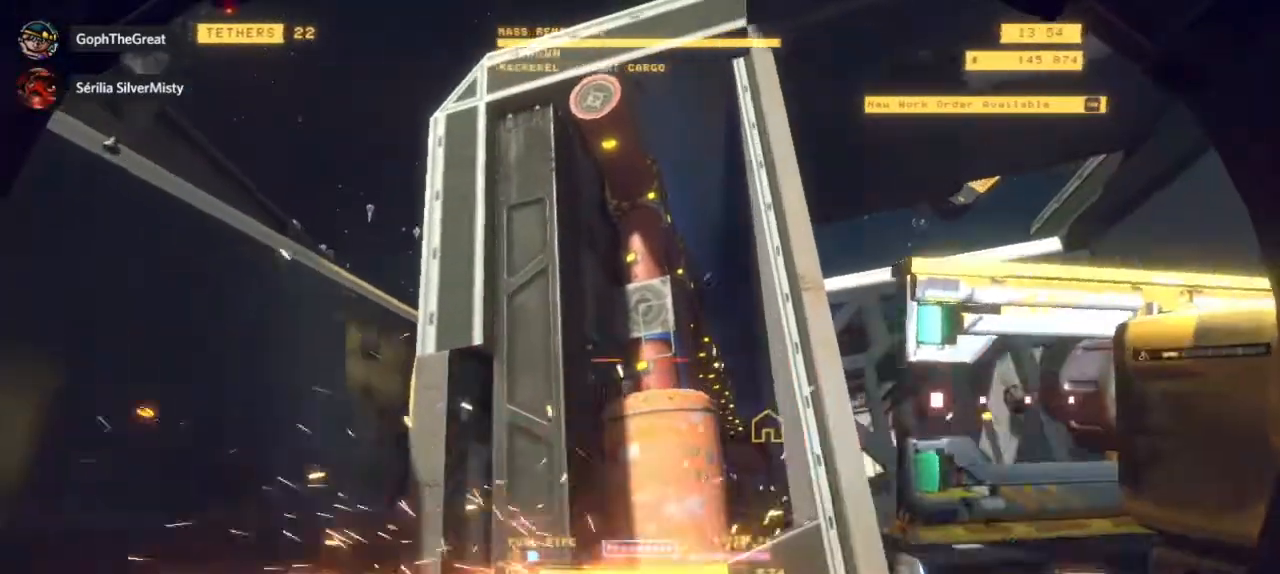
{"keys": [], "mouse": [], "events": []}
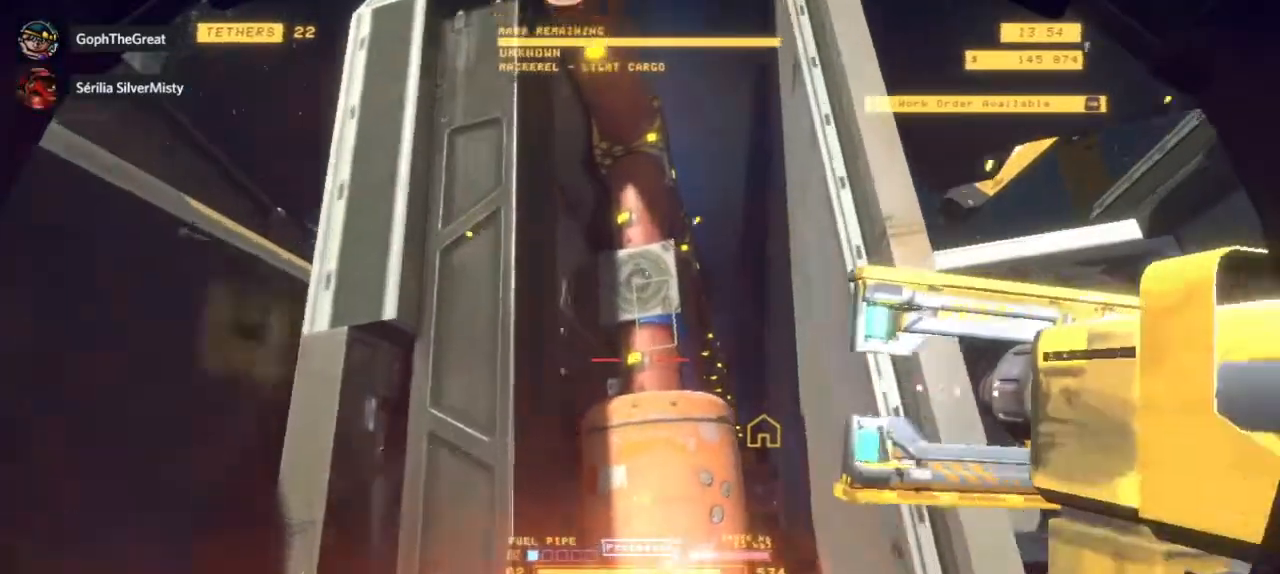
{"keys": [], "mouse": [], "events": []}
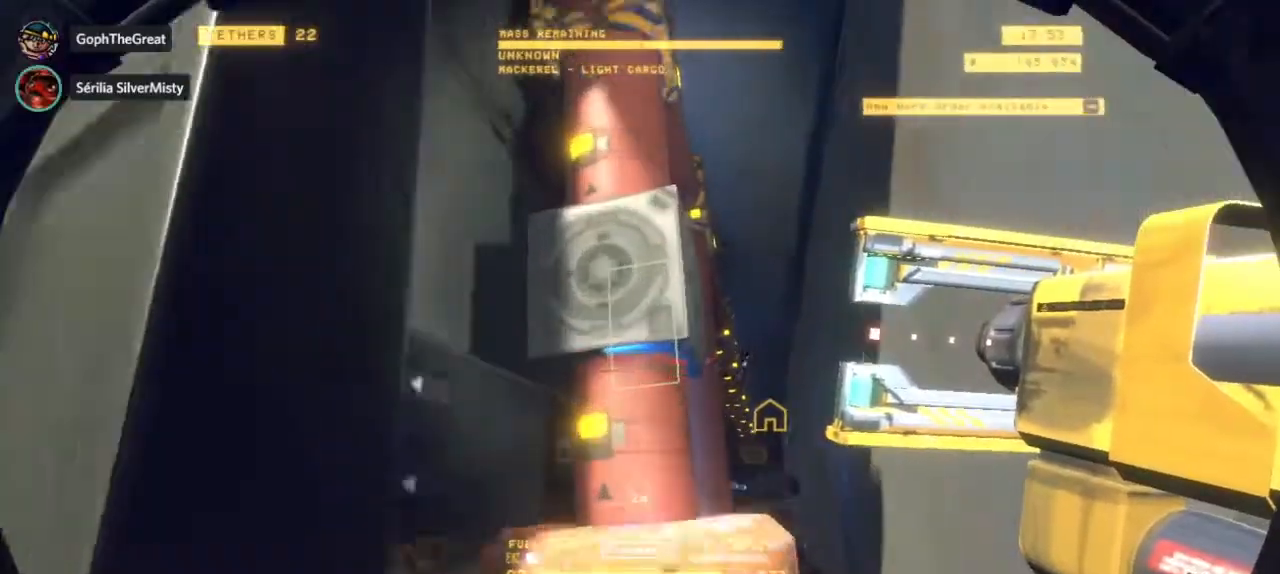
{"keys": [], "mouse": [], "events": []}
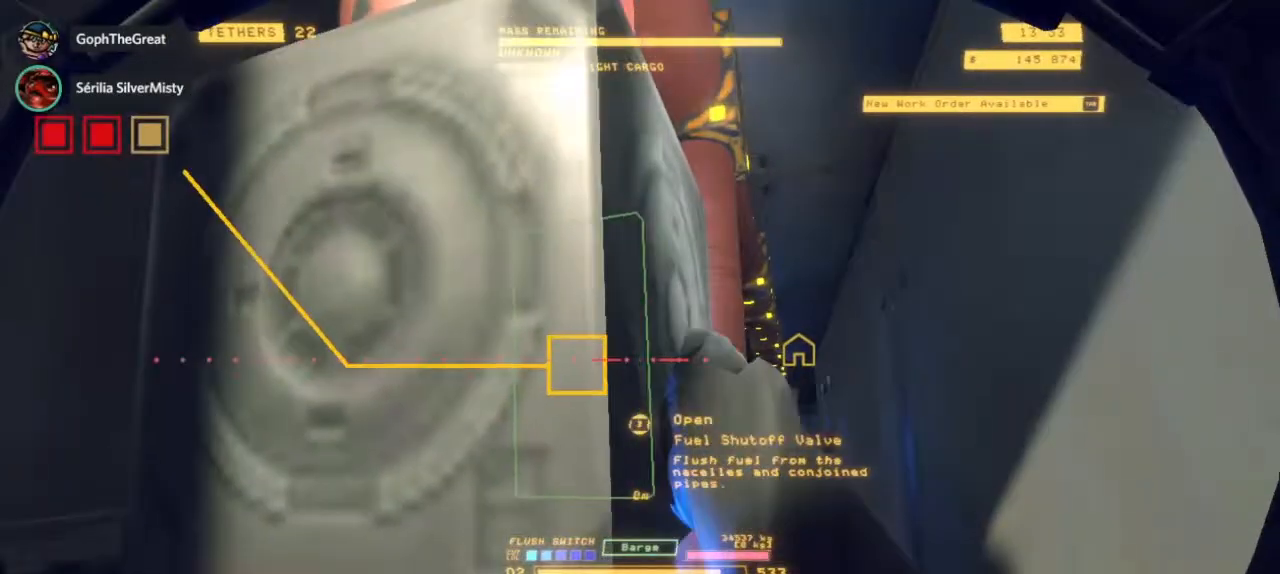
{"keys": [], "mouse": [], "events": []}
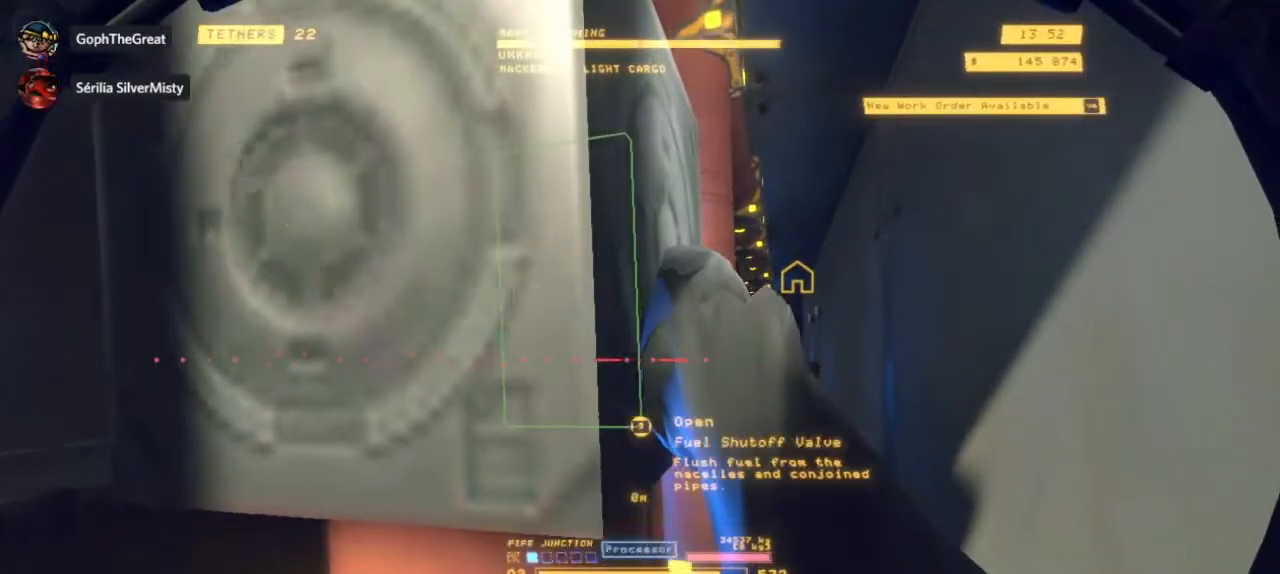
{"keys": [], "mouse": [], "events": []}
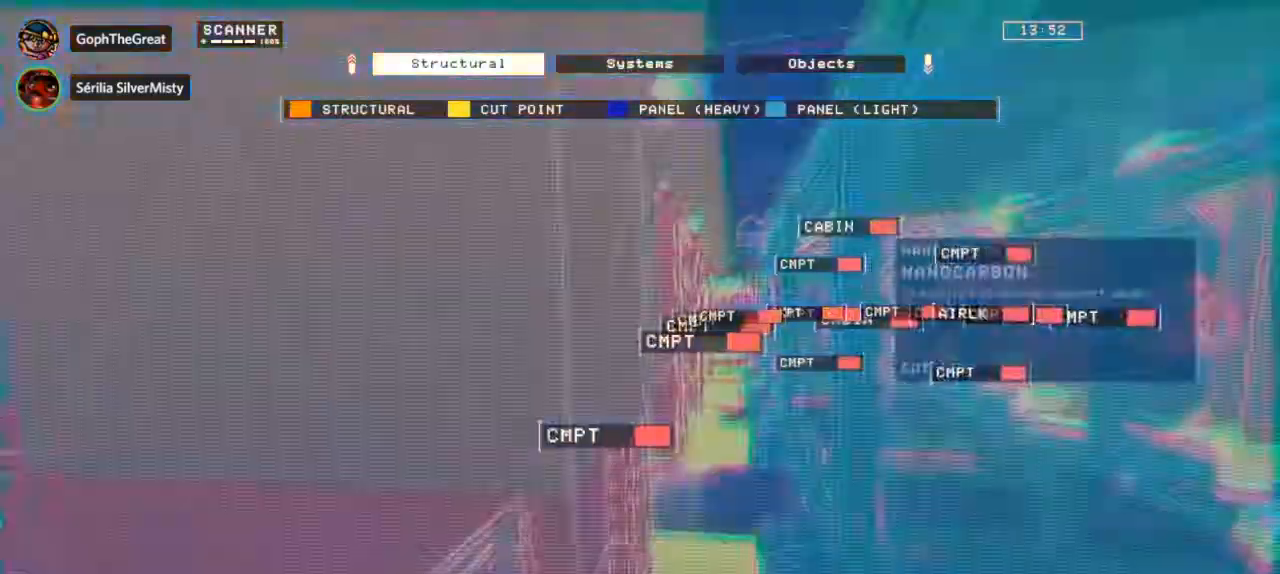
{"keys": [], "mouse": [], "events": [[367, "mouse_mb5", "down"], [483, "mouse_mb5", "up"]]}